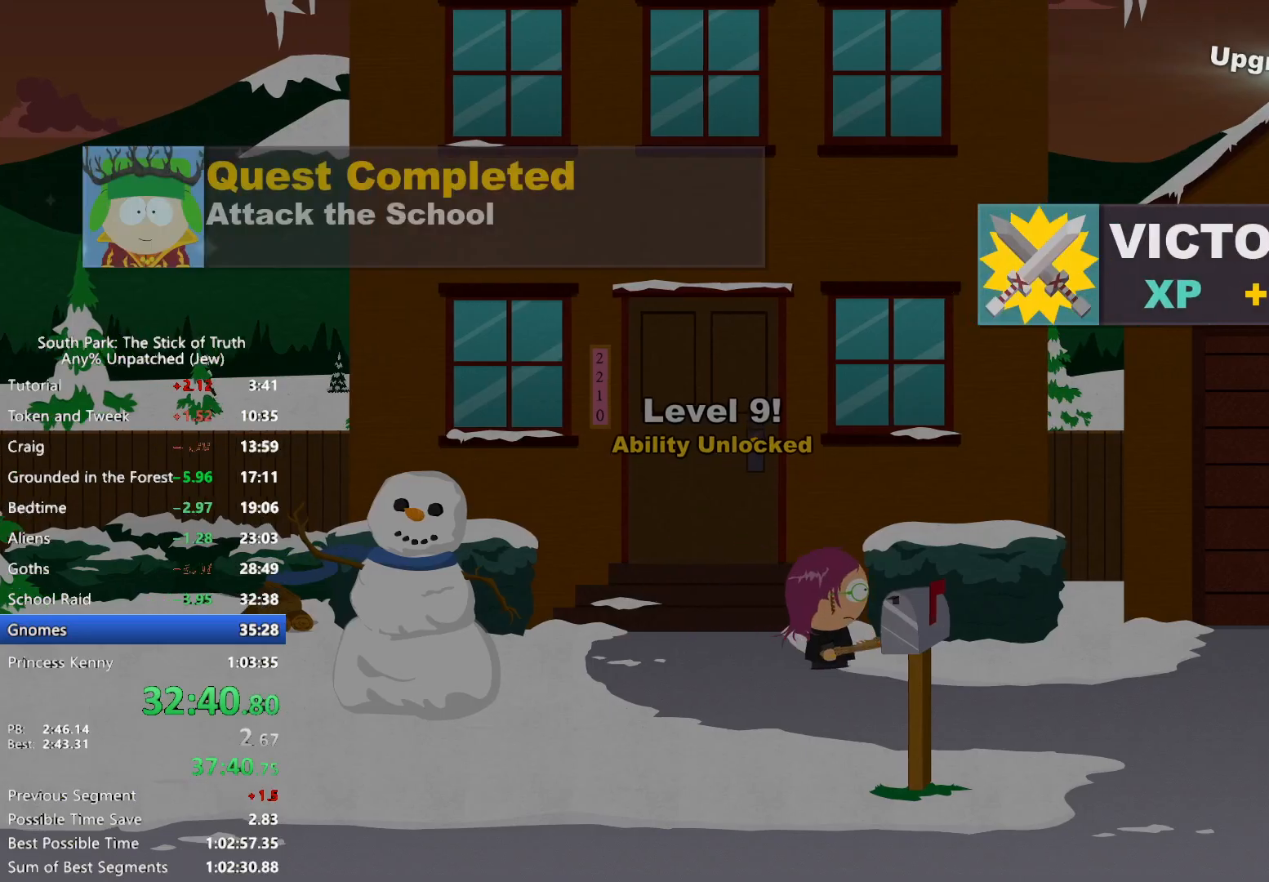
Gameplay with a controller (Xbox layout); each line is a JSON object with the inputs held at the frame after it (dt_ms = milliseconds from this image to that frame). "events" lists button and stick changes between this image and that frame as [ms after this image, input, new state], when the widget could be followed in between. Not read: L3 R3.
{"dt_ms": 500, "buttons": ["B"], "left_stick": "right", "right_stick": "center", "events": []}
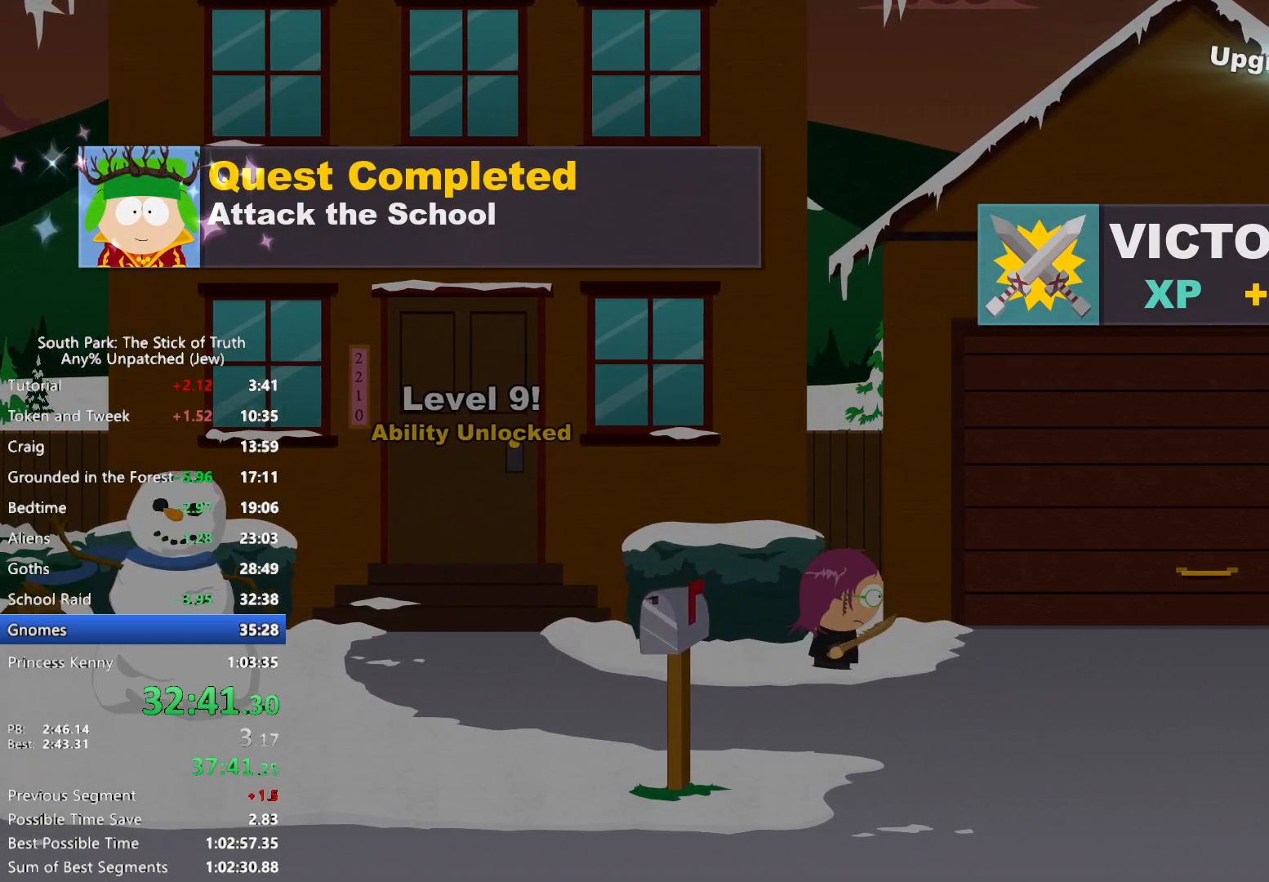
{"dt_ms": 1000, "buttons": ["B"], "left_stick": "right", "right_stick": "center"}
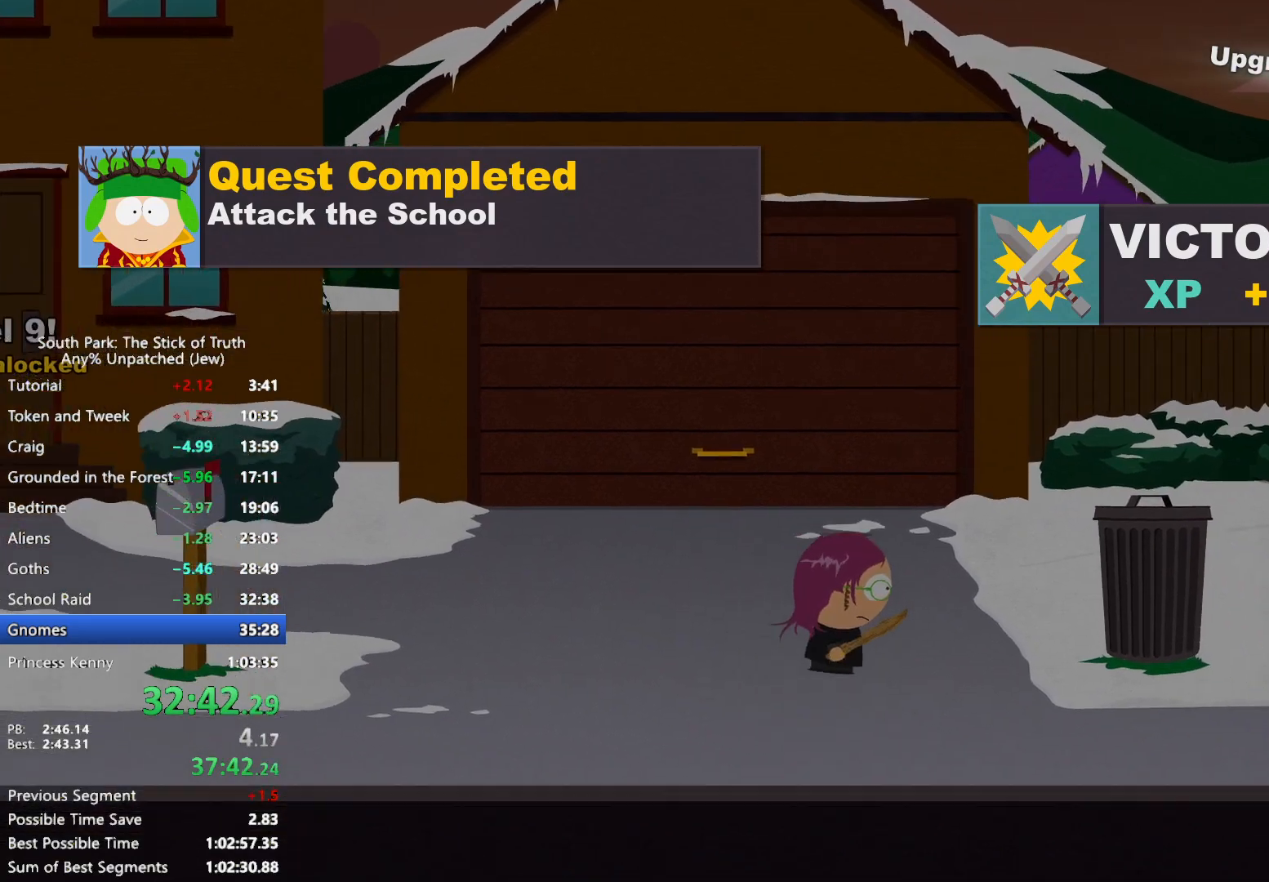
{"dt_ms": 500, "buttons": ["B"], "left_stick": "right", "right_stick": "center", "events": []}
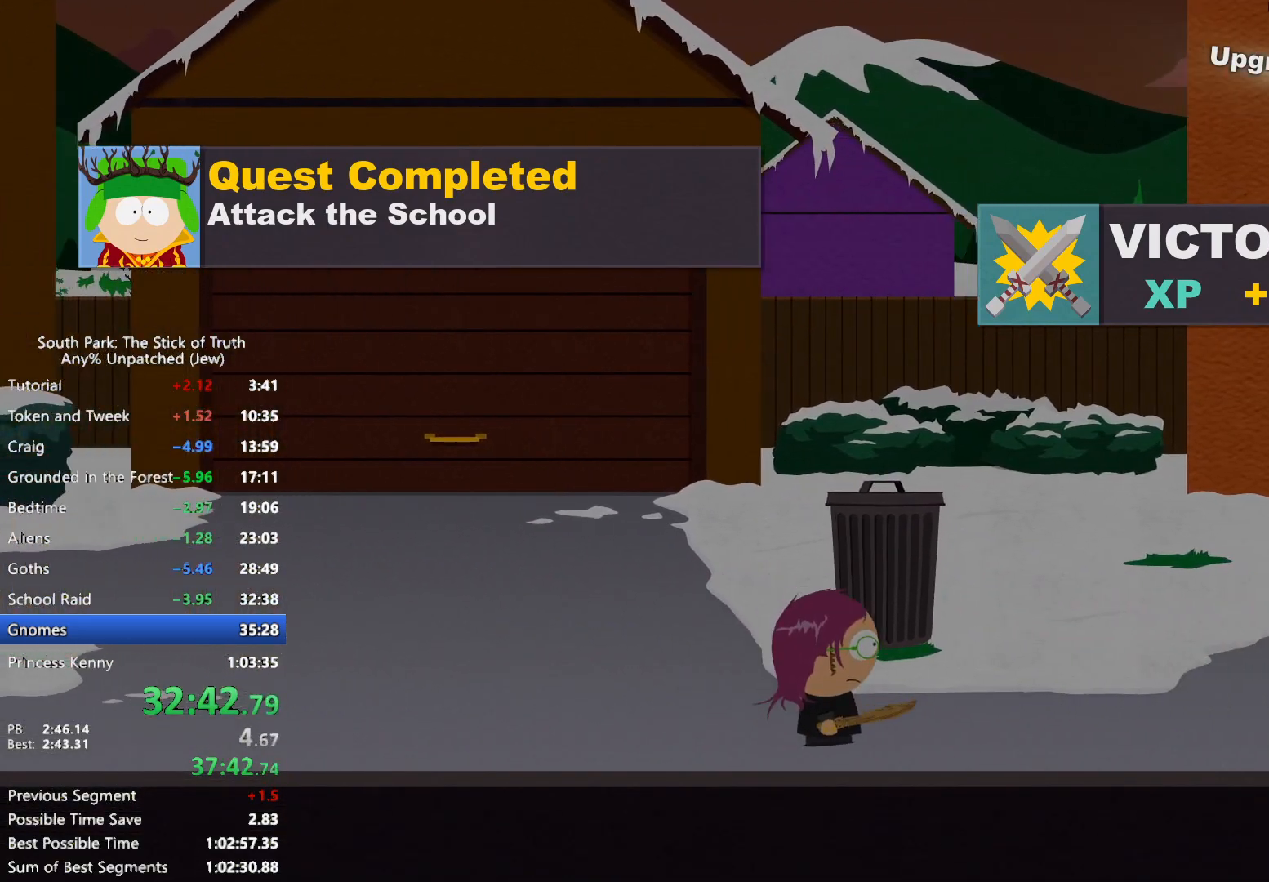
{"dt_ms": 500, "buttons": ["B"], "left_stick": "right", "right_stick": "center", "events": []}
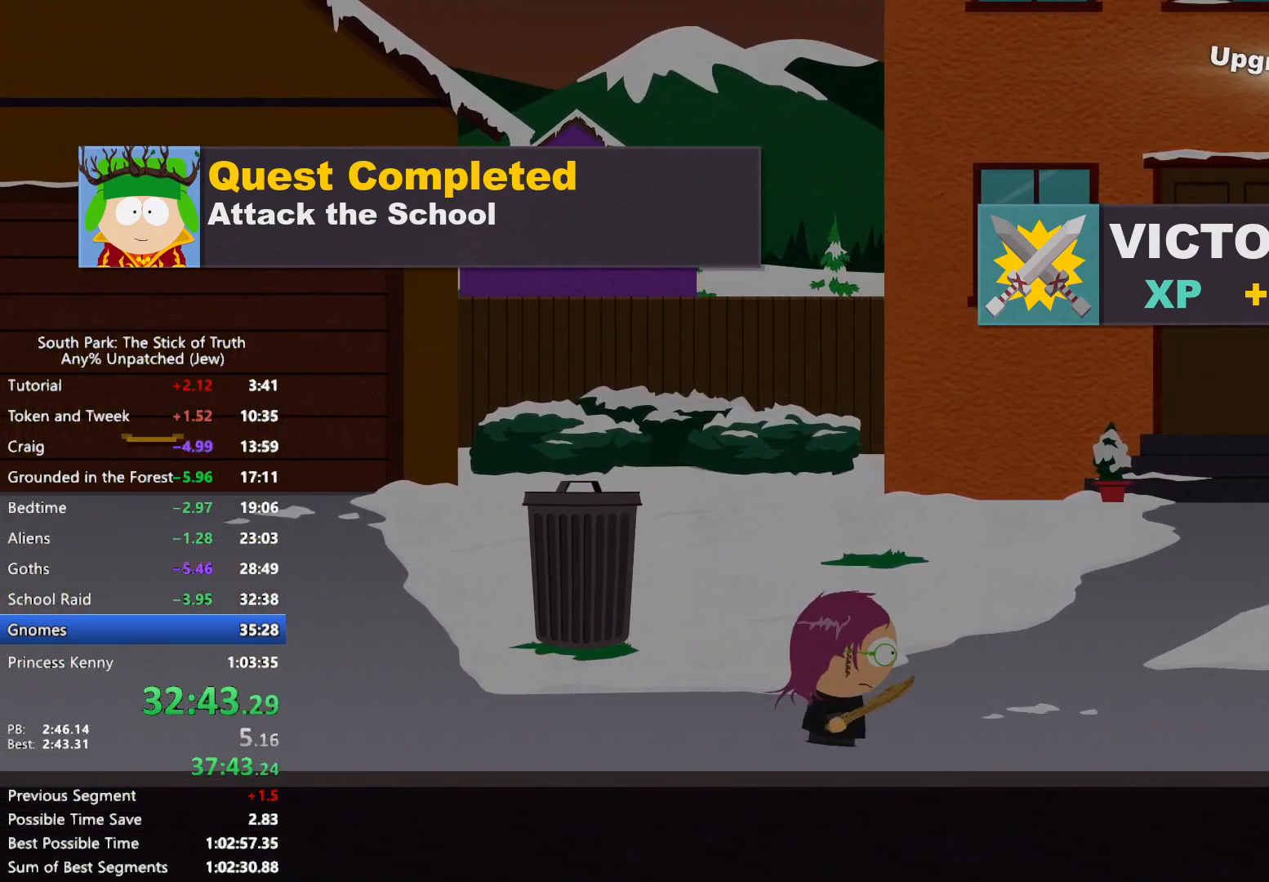
{"dt_ms": 500, "buttons": ["B"], "left_stick": "right", "right_stick": "center", "events": []}
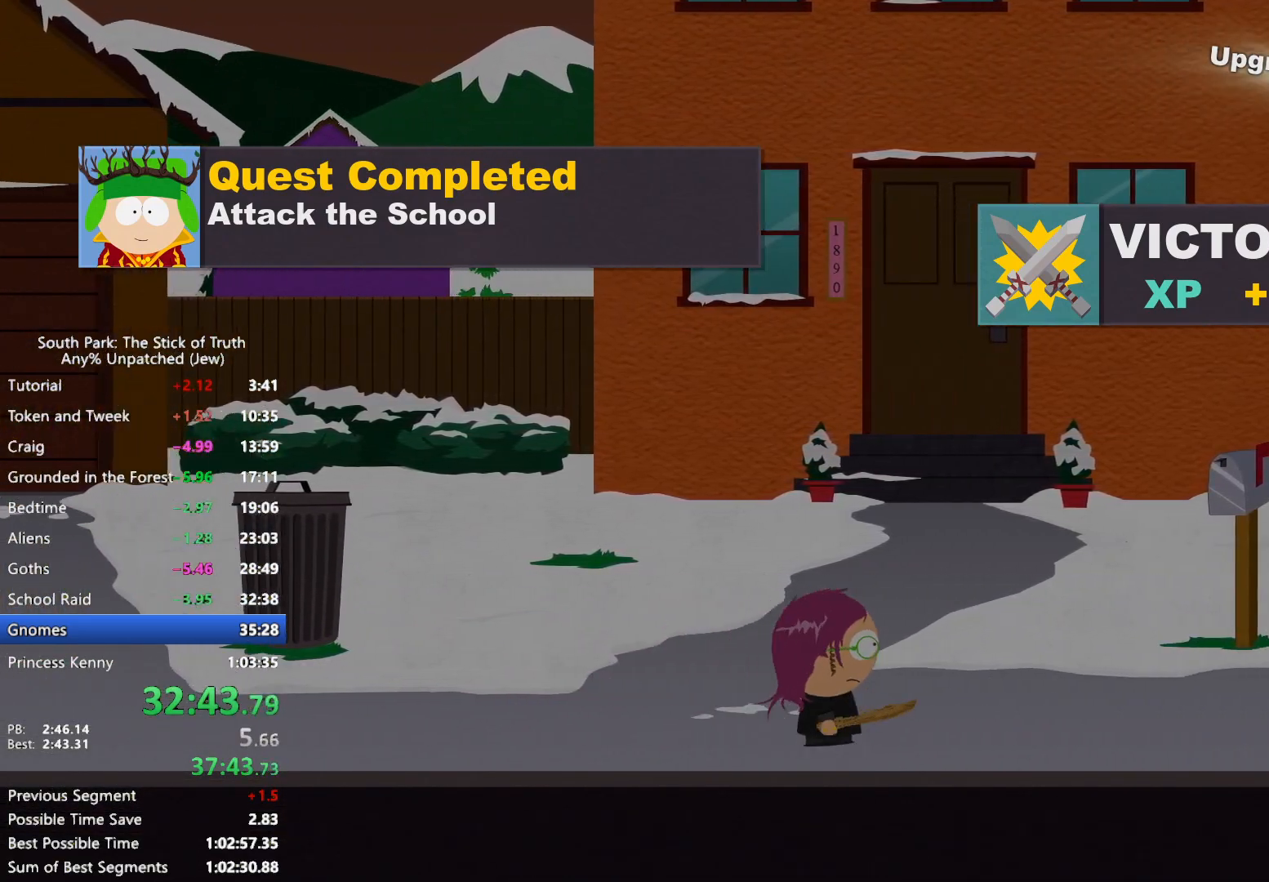
{"dt_ms": 500, "buttons": ["B"], "left_stick": "right", "right_stick": "center", "events": []}
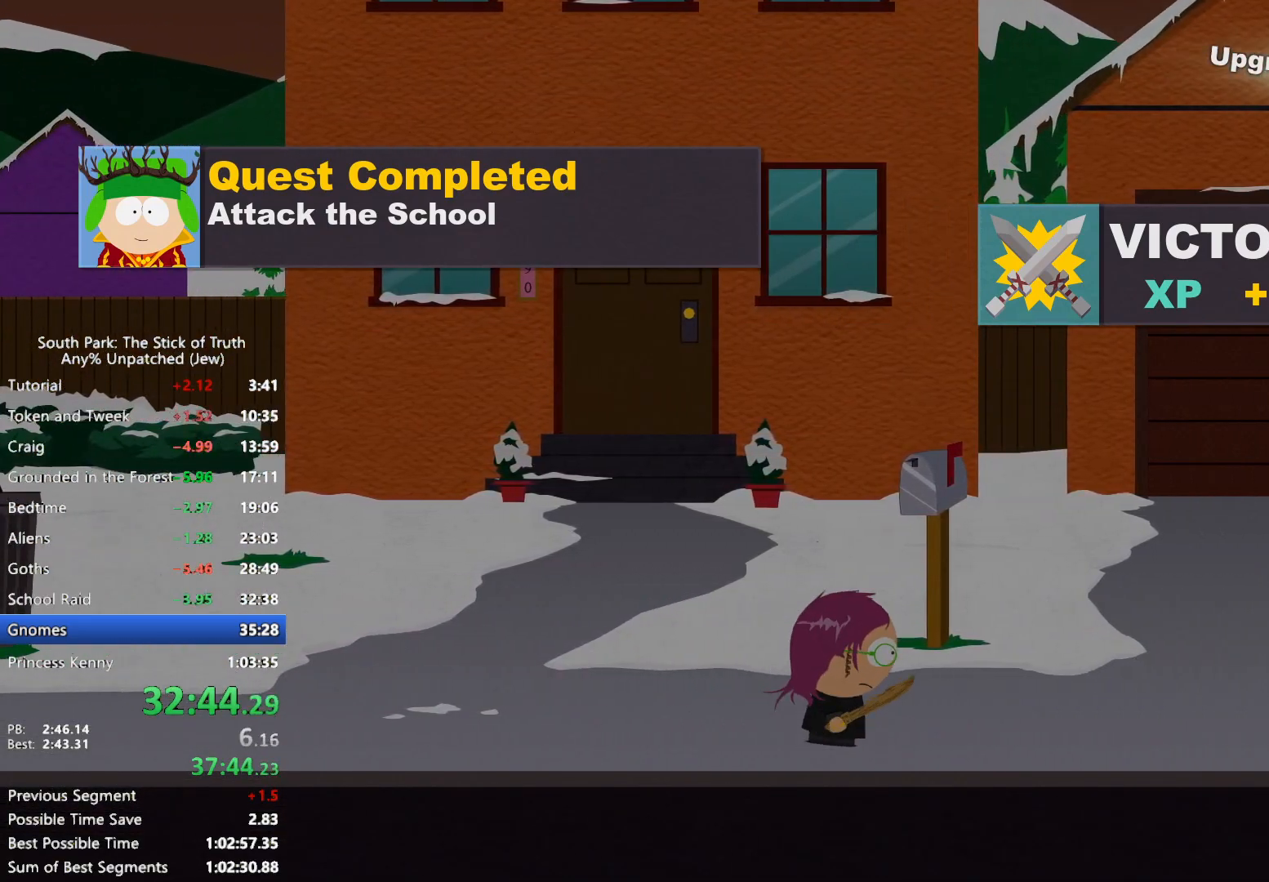
{"dt_ms": 500, "buttons": ["B"], "left_stick": "right", "right_stick": "center", "events": []}
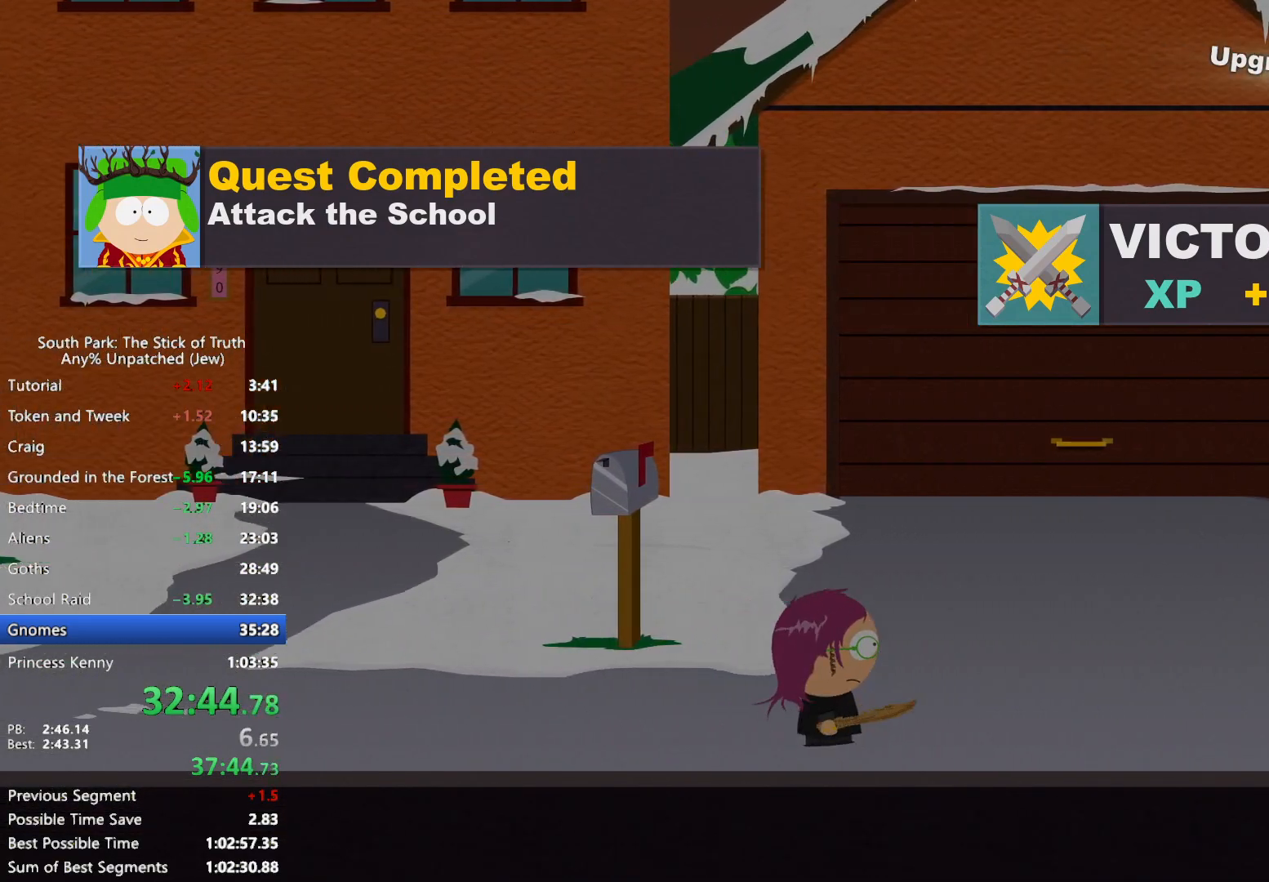
{"dt_ms": 500, "buttons": ["B"], "left_stick": "right", "right_stick": "center", "events": []}
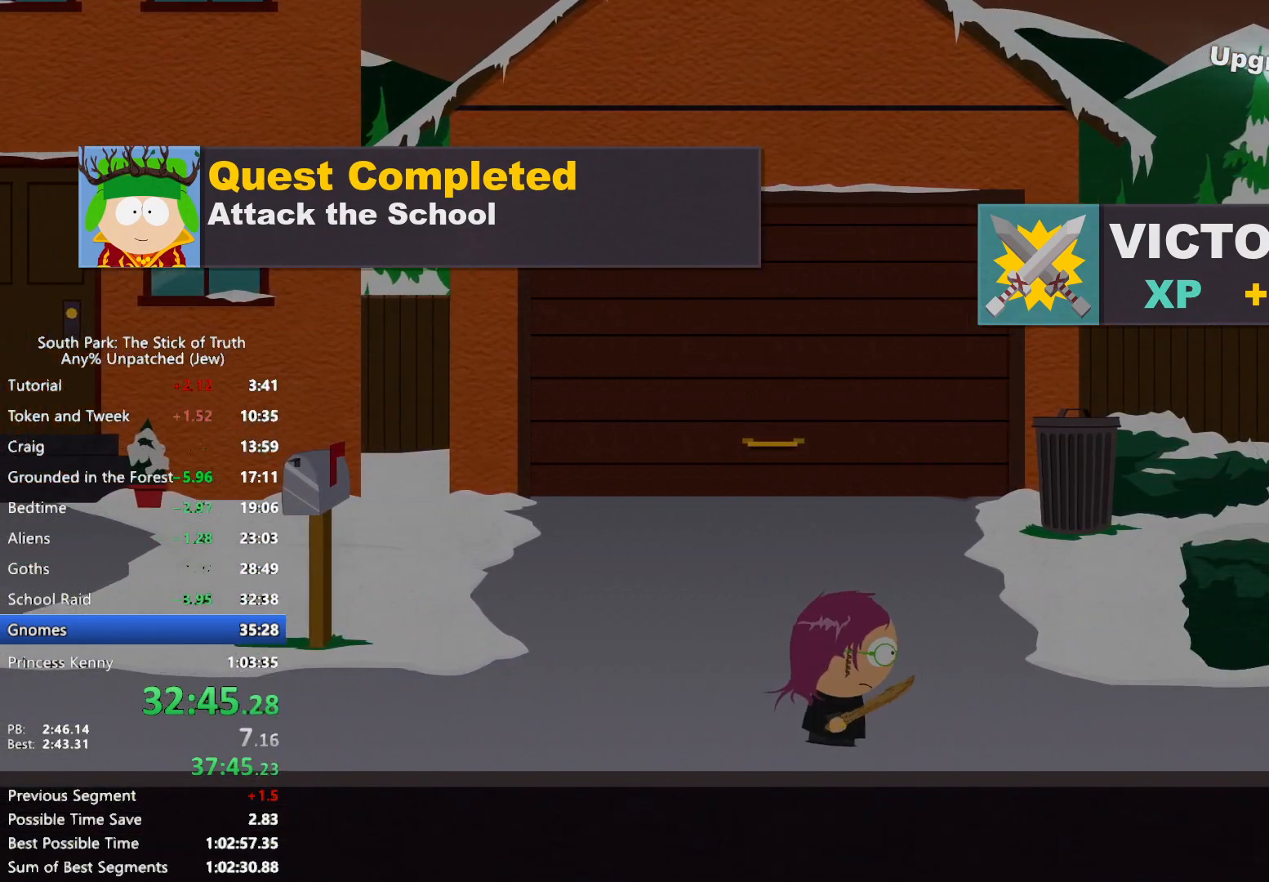
{"dt_ms": 500, "buttons": ["B"], "left_stick": "right", "right_stick": "center", "events": []}
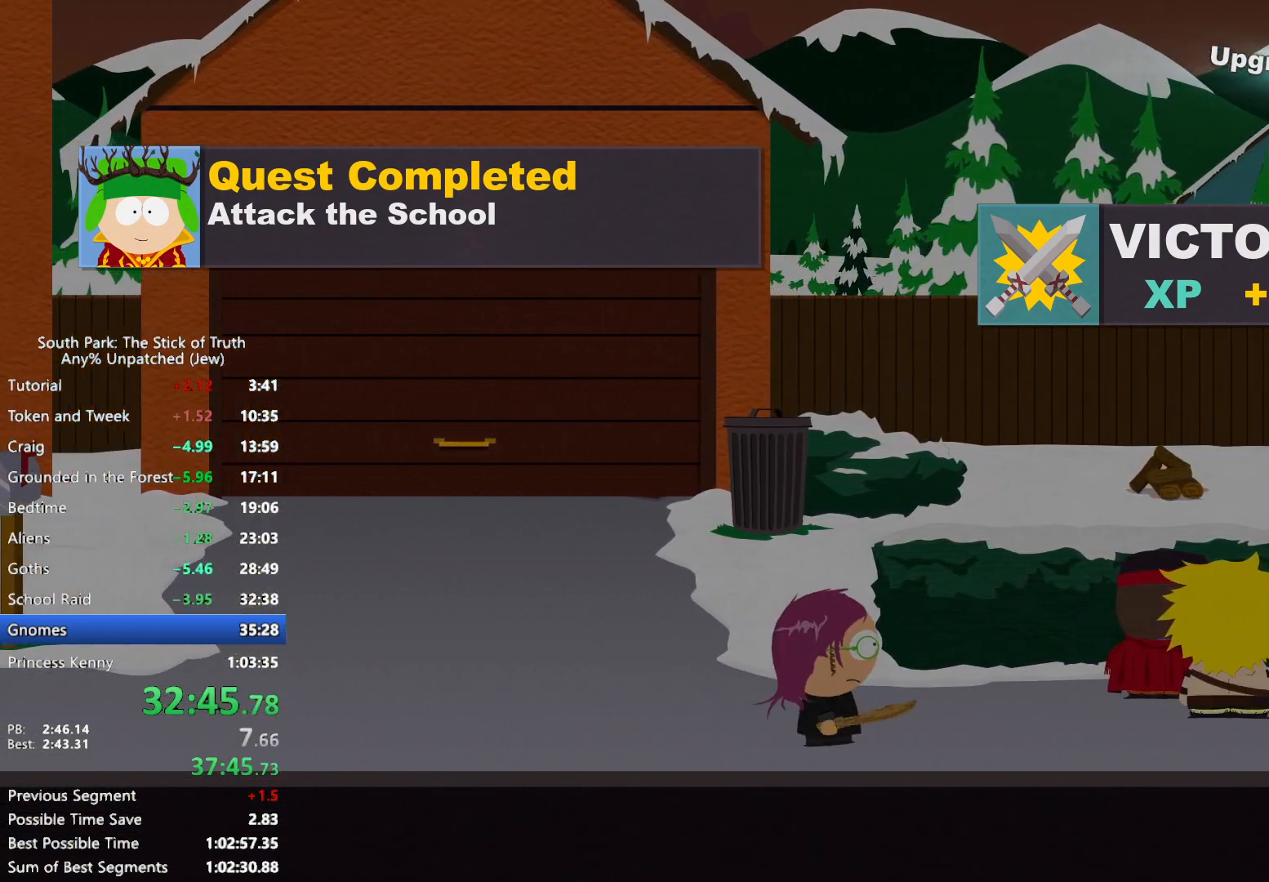
{"dt_ms": 500, "buttons": ["B"], "left_stick": "right", "right_stick": "center", "events": []}
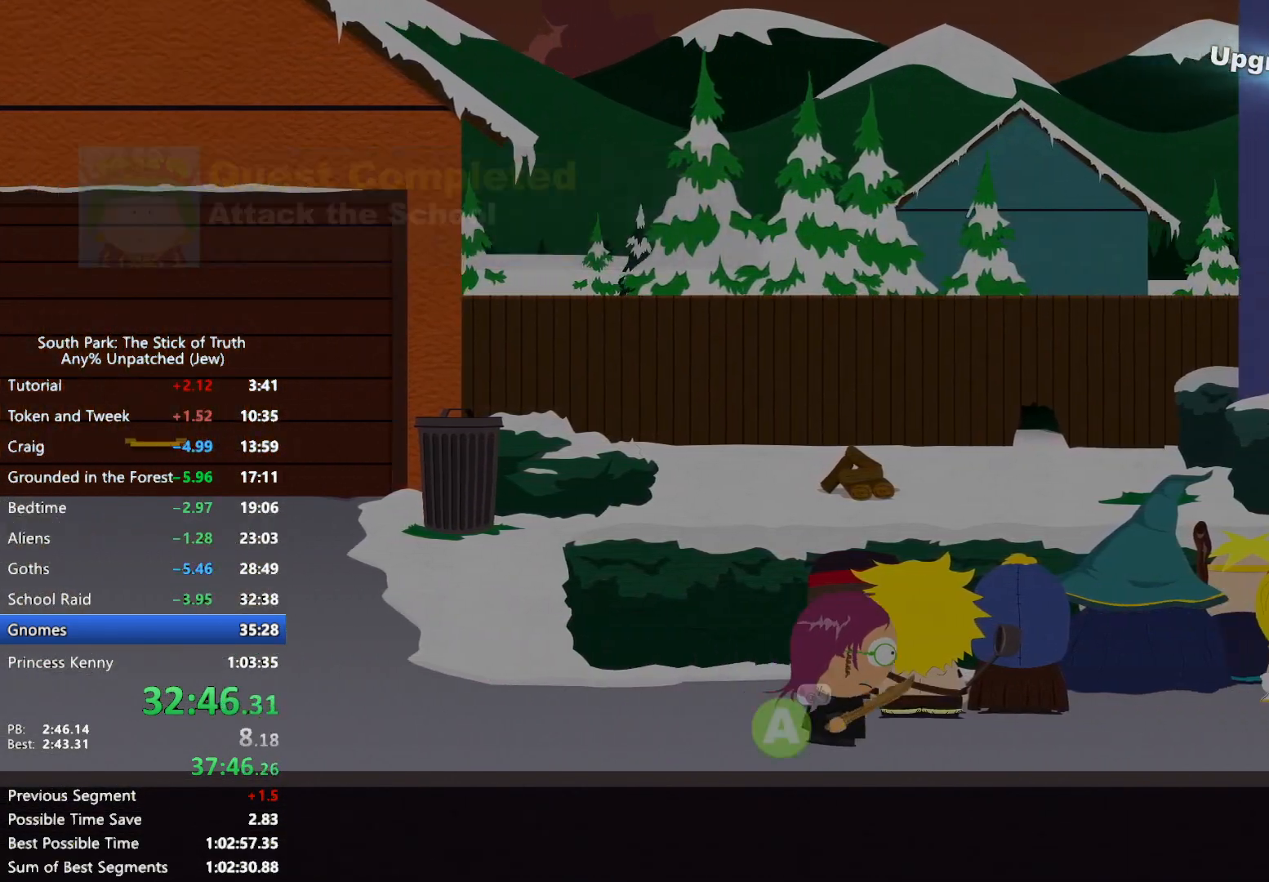
{"dt_ms": 500, "buttons": ["B"], "left_stick": "right", "right_stick": "center", "events": [[17, "A", "down"], [117, "A", "up"]]}
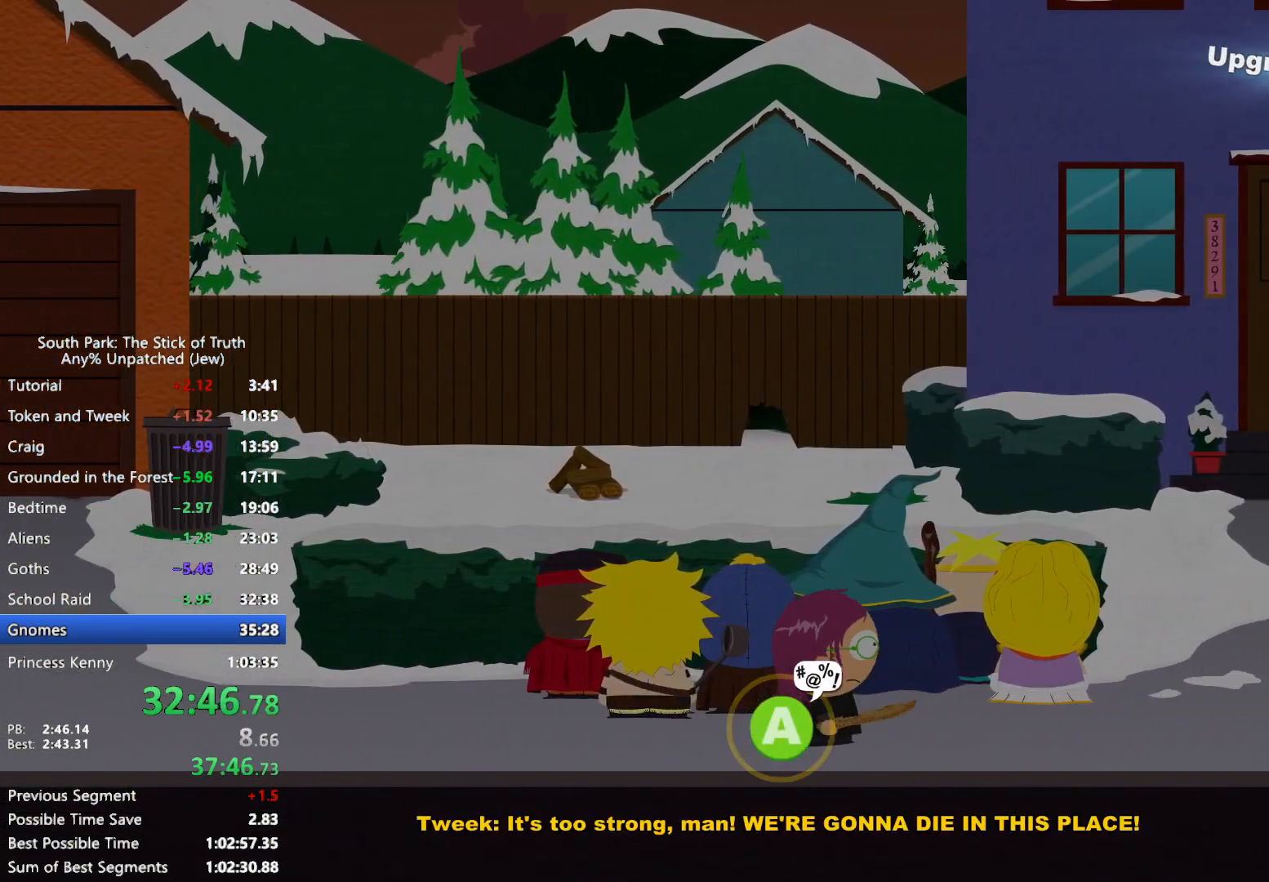
{"dt_ms": 500, "buttons": ["B"], "left_stick": "right", "right_stick": "center", "events": []}
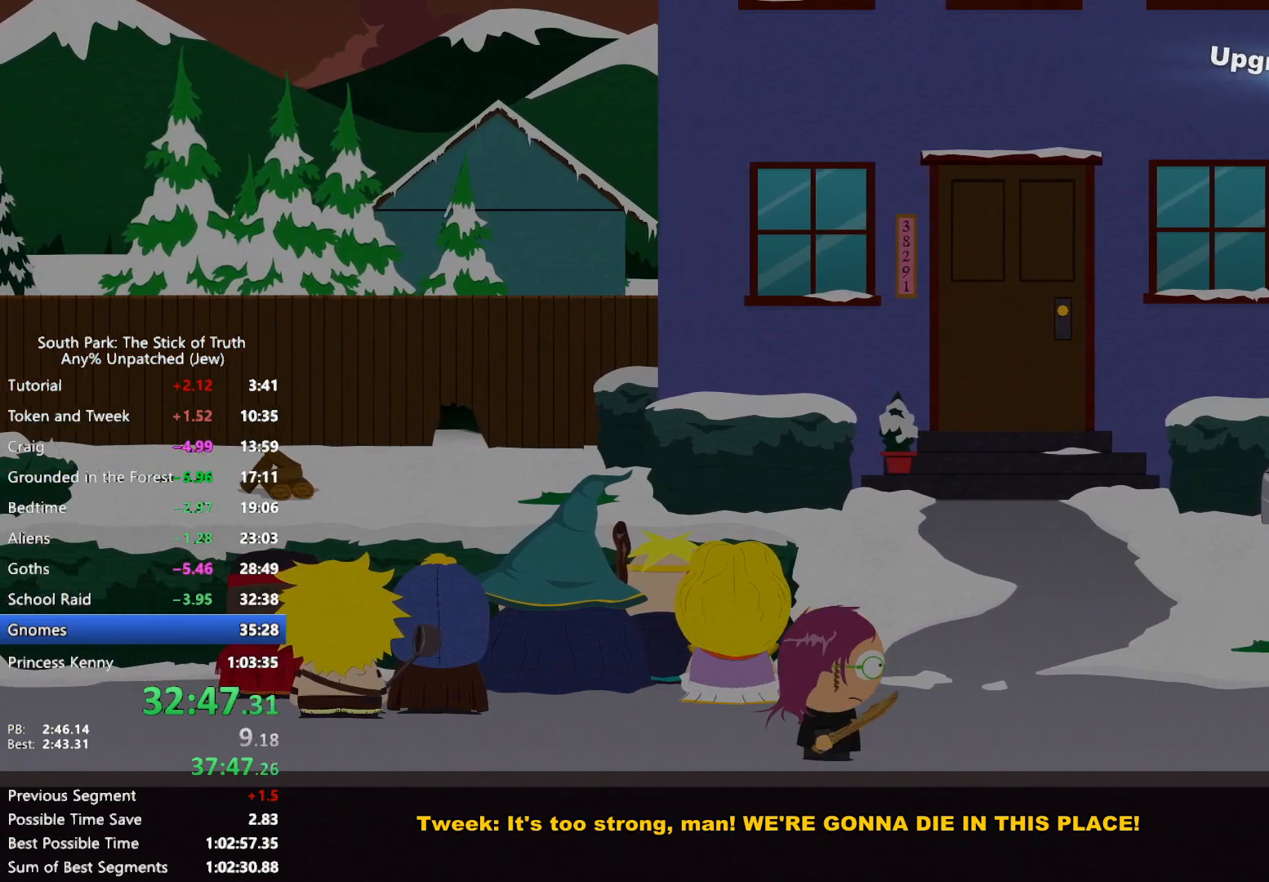
{"dt_ms": 500, "buttons": ["B"], "left_stick": "right", "right_stick": "center", "events": []}
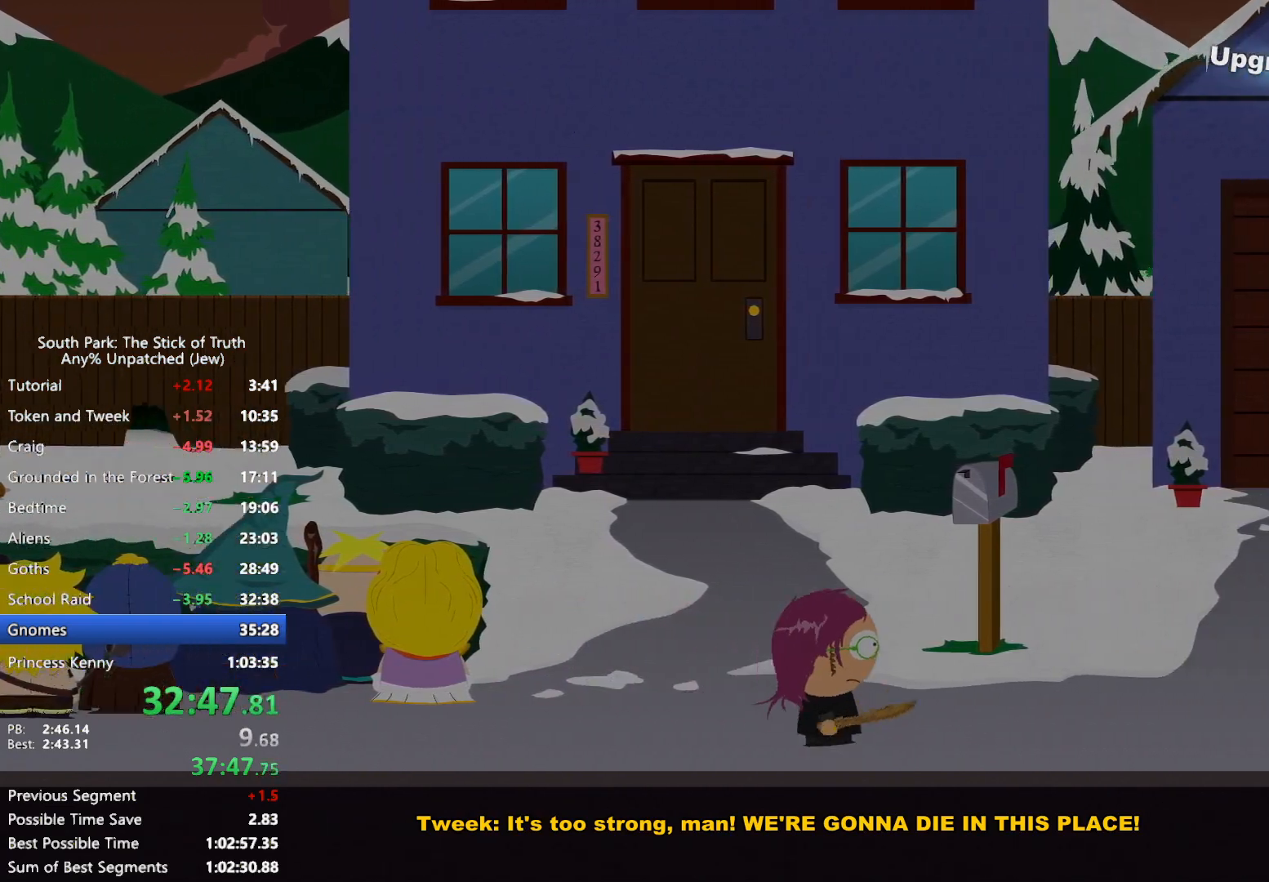
{"dt_ms": 500, "buttons": ["B"], "left_stick": "right", "right_stick": "center", "events": []}
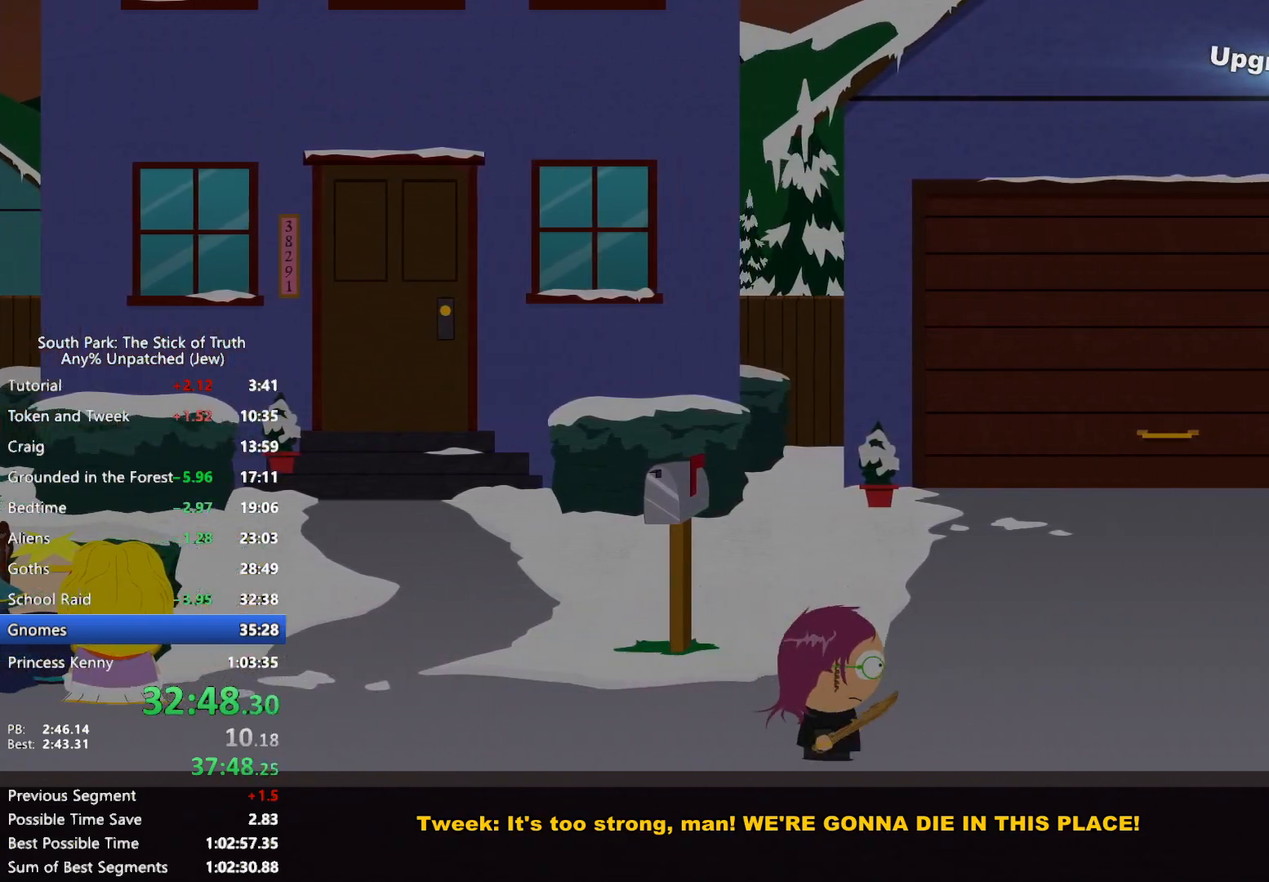
{"dt_ms": 500, "buttons": ["B"], "left_stick": "right", "right_stick": "center", "events": []}
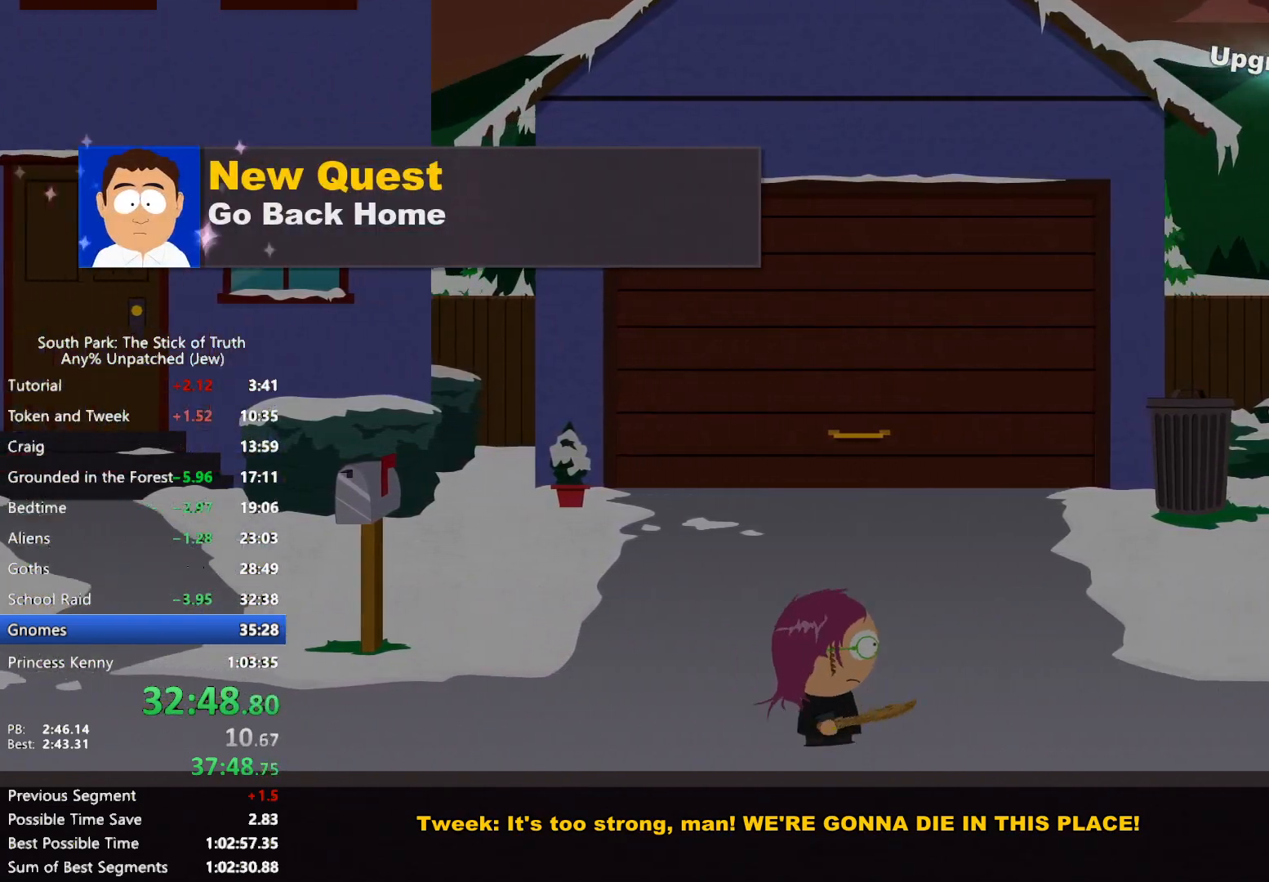
{"dt_ms": 500, "buttons": ["B"], "left_stick": "right", "right_stick": "center", "events": []}
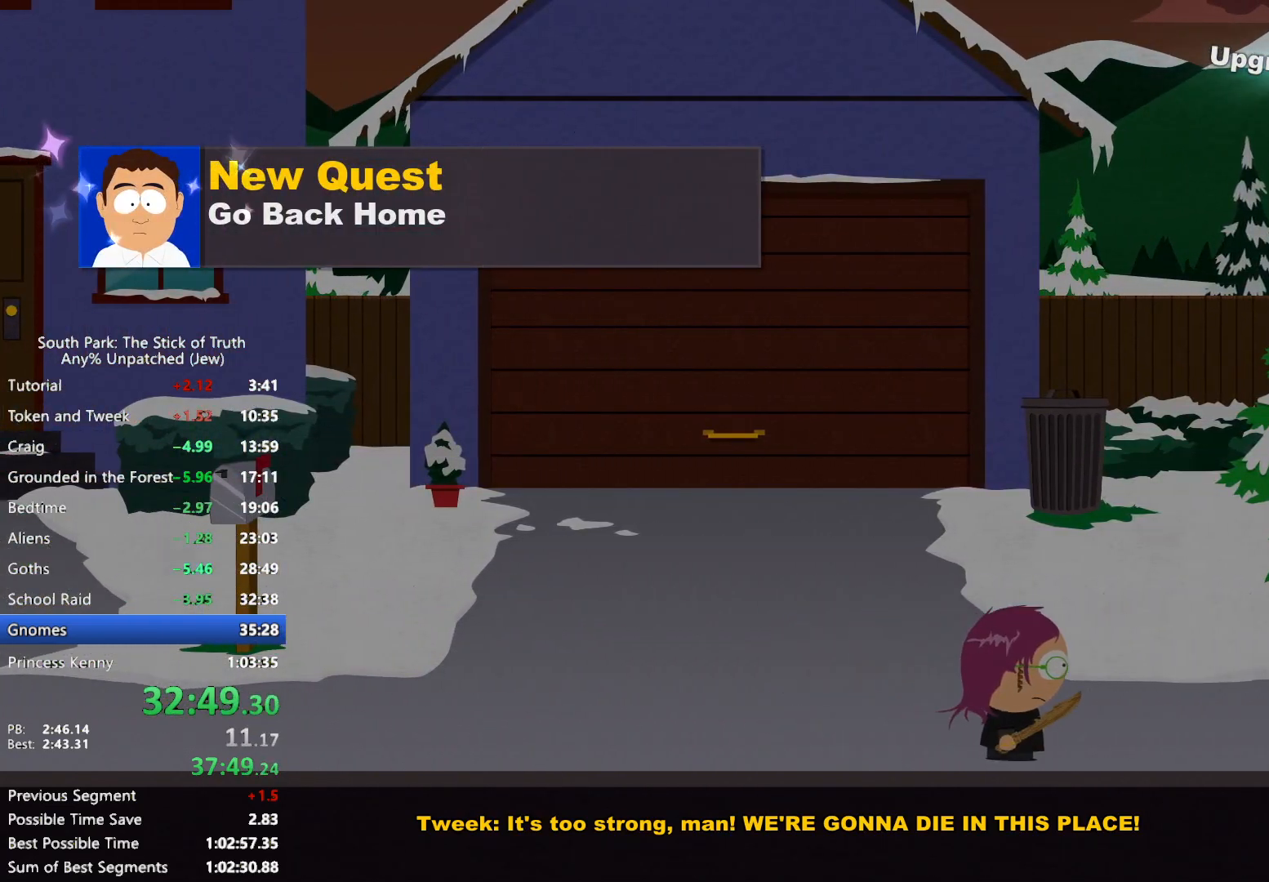
{"dt_ms": 500, "buttons": ["B"], "left_stick": "right", "right_stick": "center", "events": []}
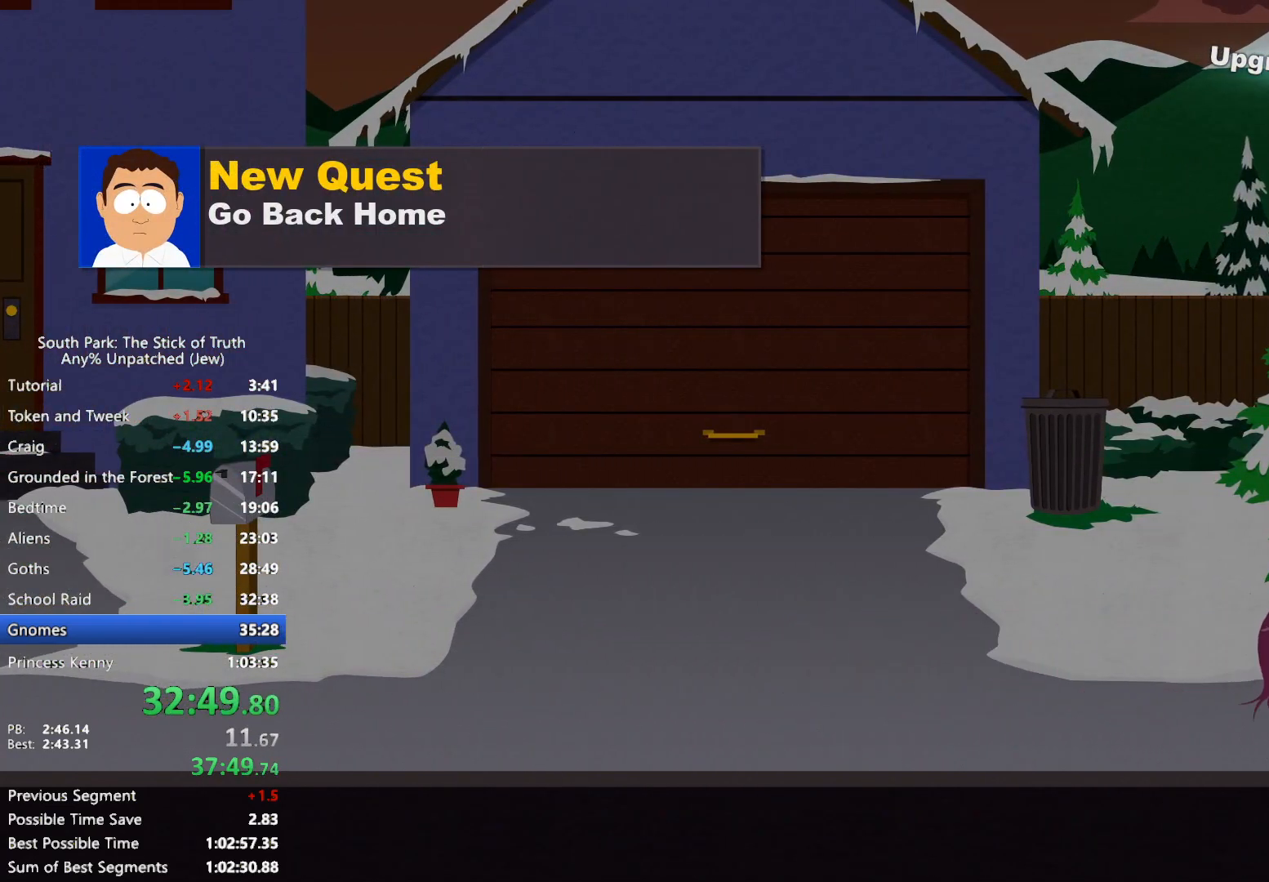
{"dt_ms": 500, "buttons": ["B"], "left_stick": "right", "right_stick": "center", "events": []}
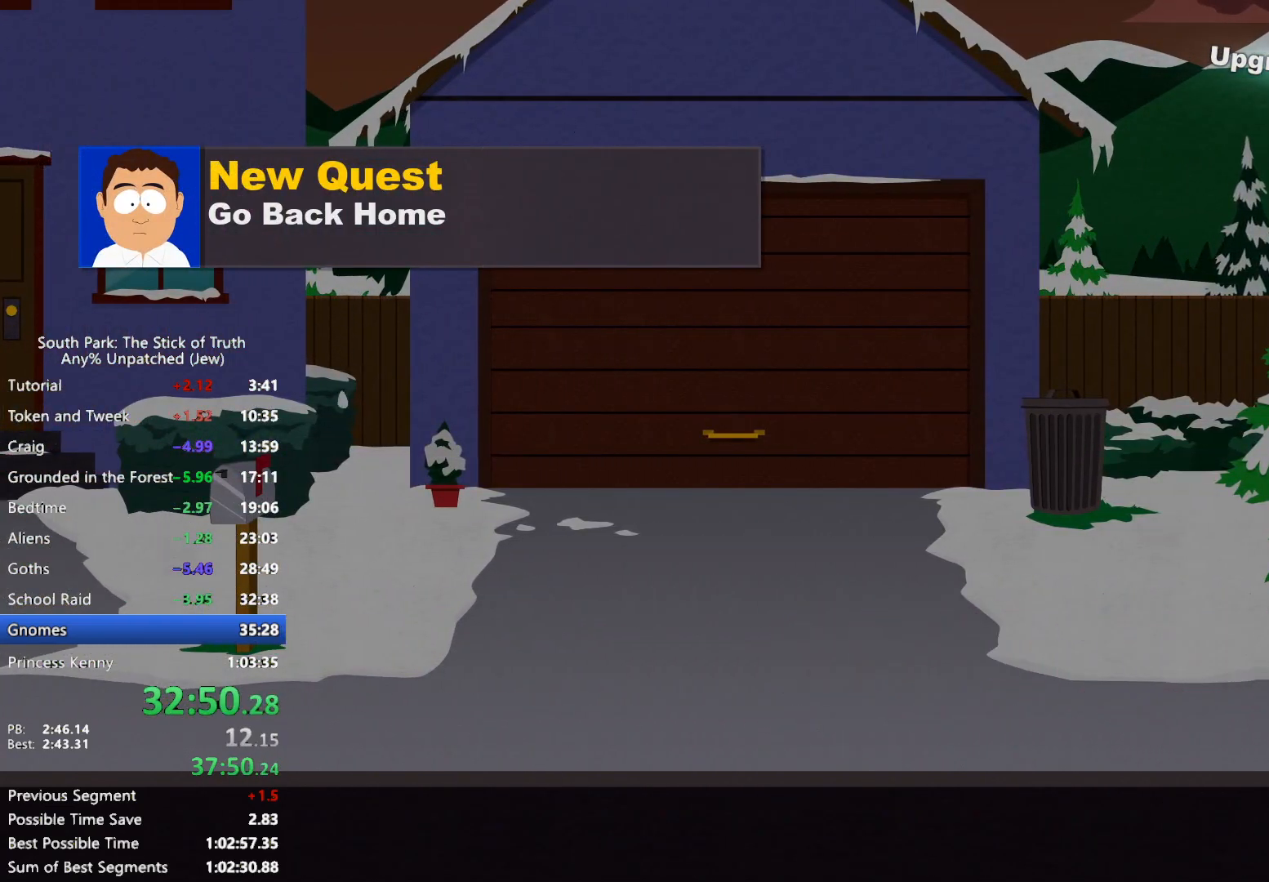
{"dt_ms": 500, "buttons": ["B"], "left_stick": "down-right", "right_stick": "center", "events": [[467, "left_stick", "down-right"]]}
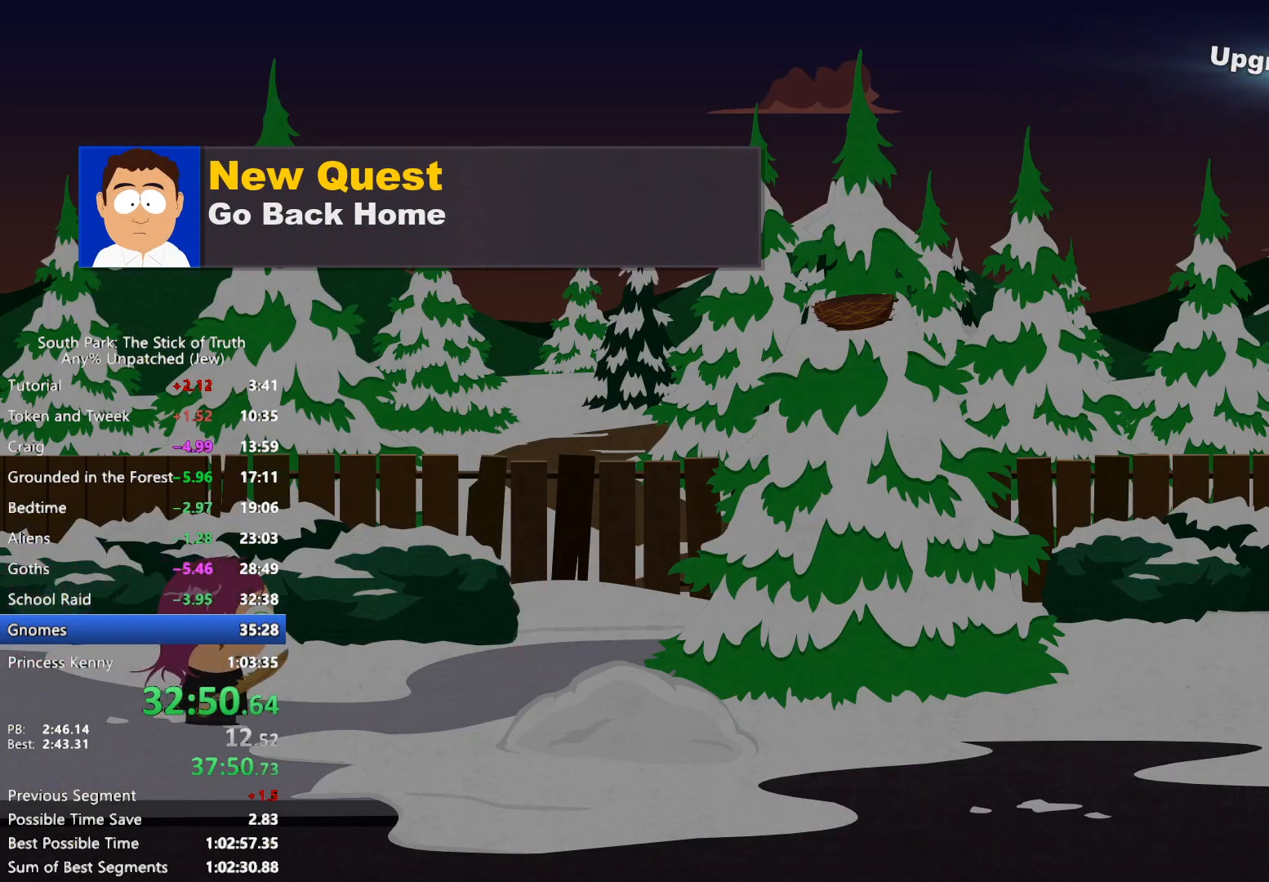
{"dt_ms": 500, "buttons": ["B"], "left_stick": "right", "right_stick": "center", "events": [[167, "left_stick", "right"]]}
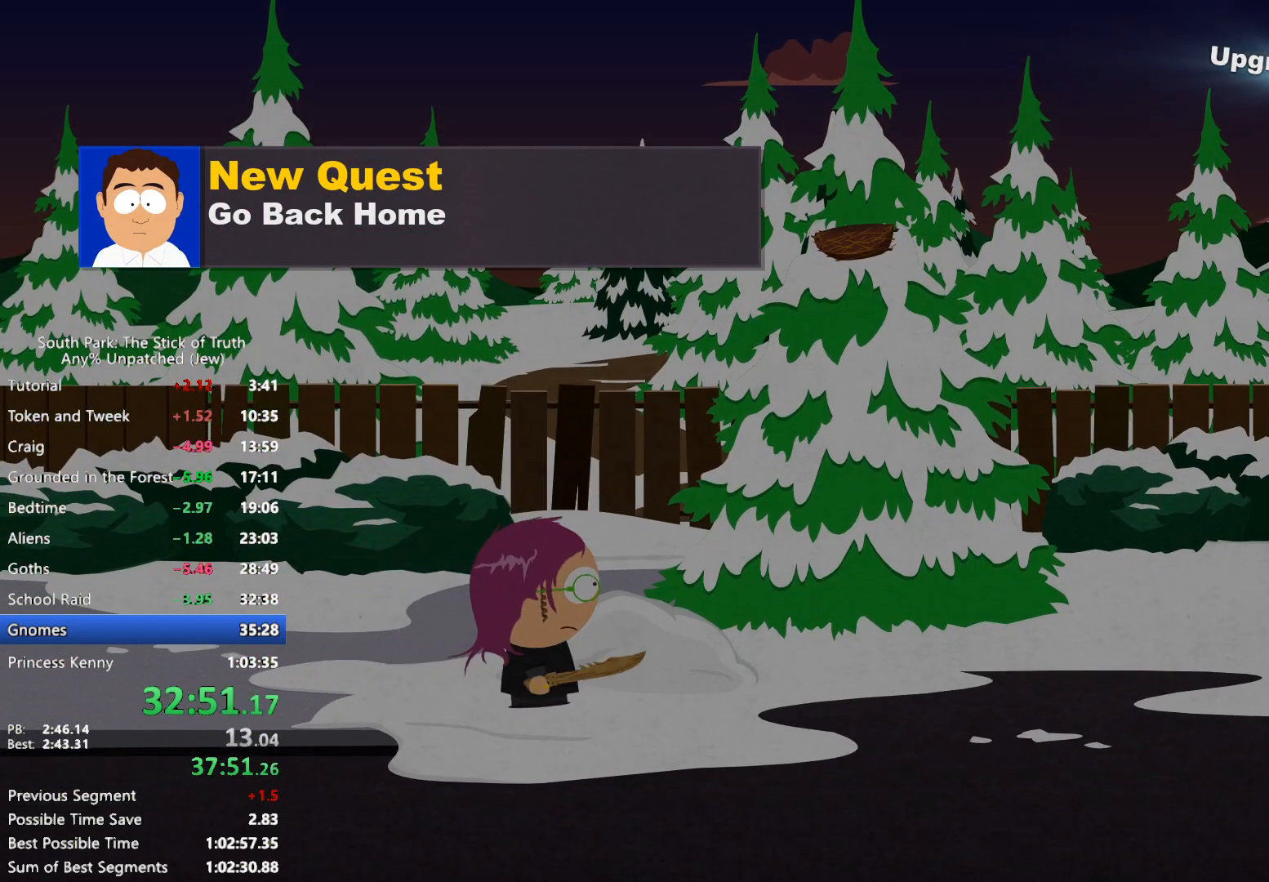
{"dt_ms": 500, "buttons": ["B"], "left_stick": "right", "right_stick": "center", "events": []}
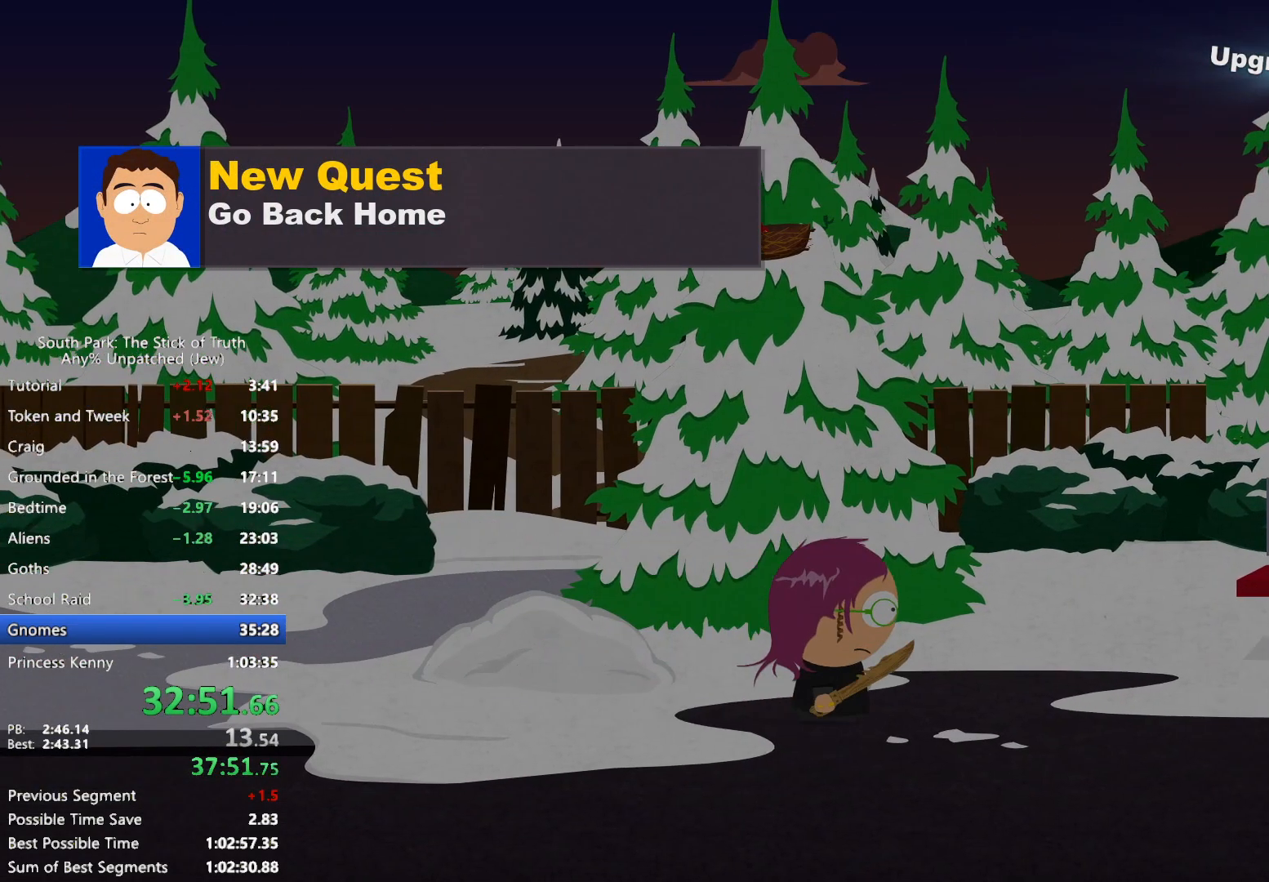
{"dt_ms": 500, "buttons": ["B"], "left_stick": "right", "right_stick": "center", "events": []}
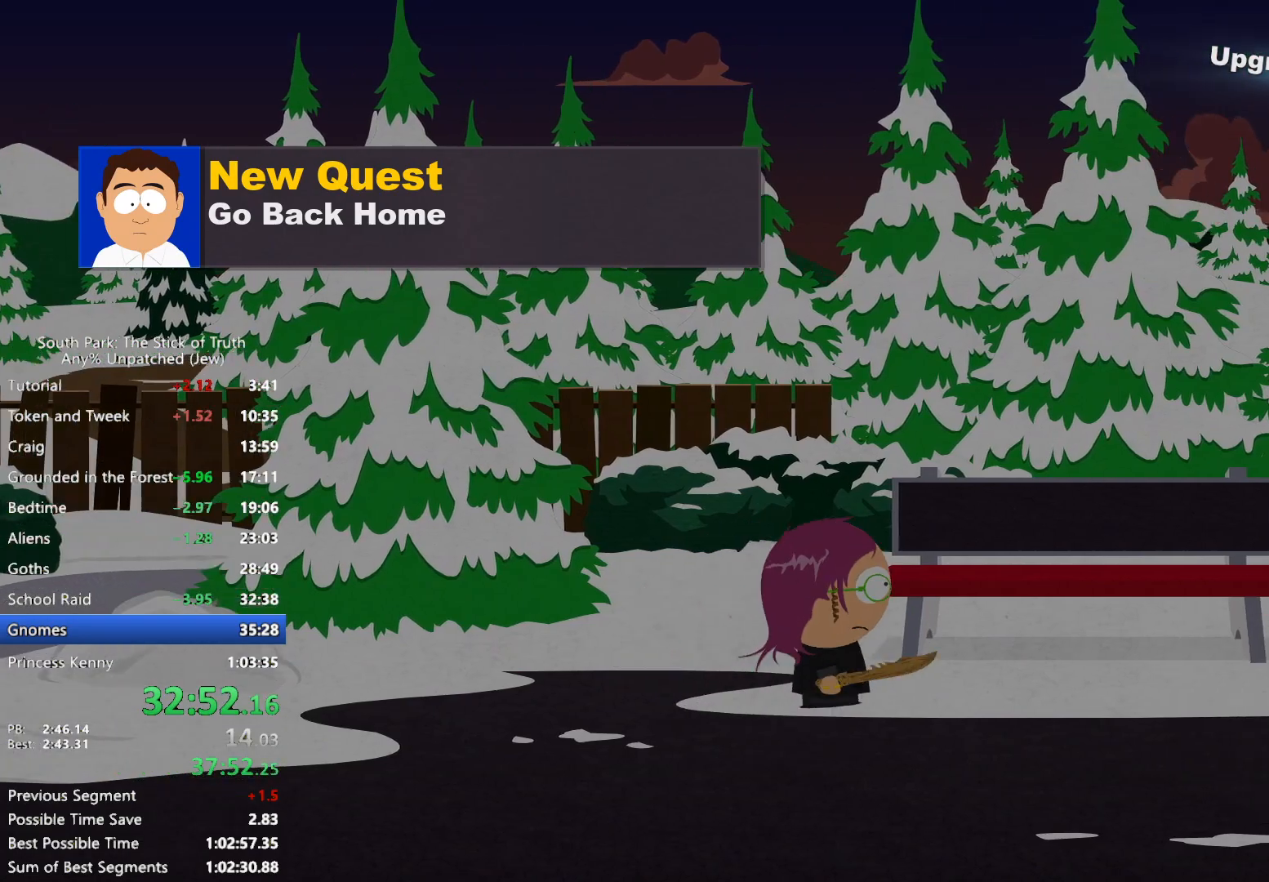
{"dt_ms": 500, "buttons": ["B"], "left_stick": "right", "right_stick": "center", "events": []}
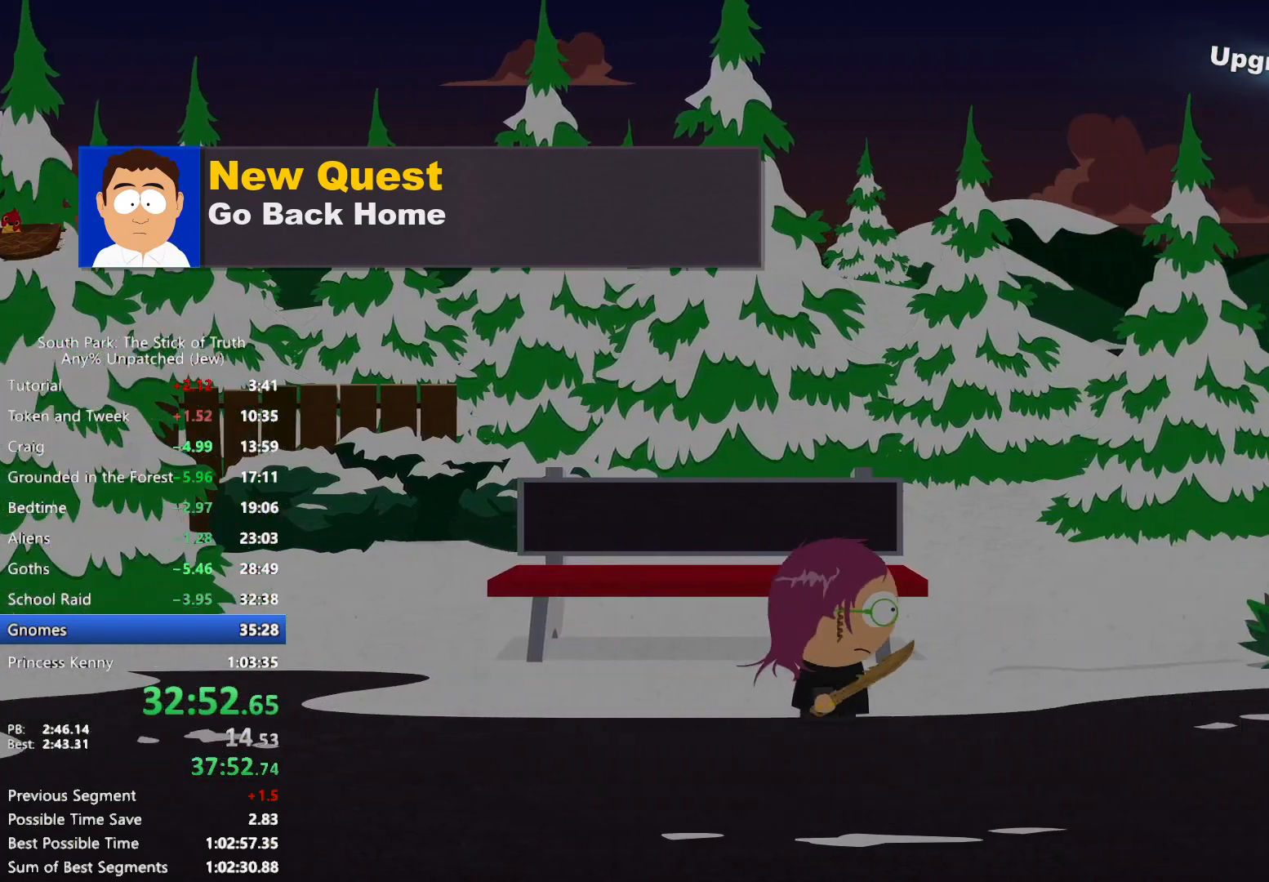
{"dt_ms": 500, "buttons": ["B"], "left_stick": "right", "right_stick": "center", "events": []}
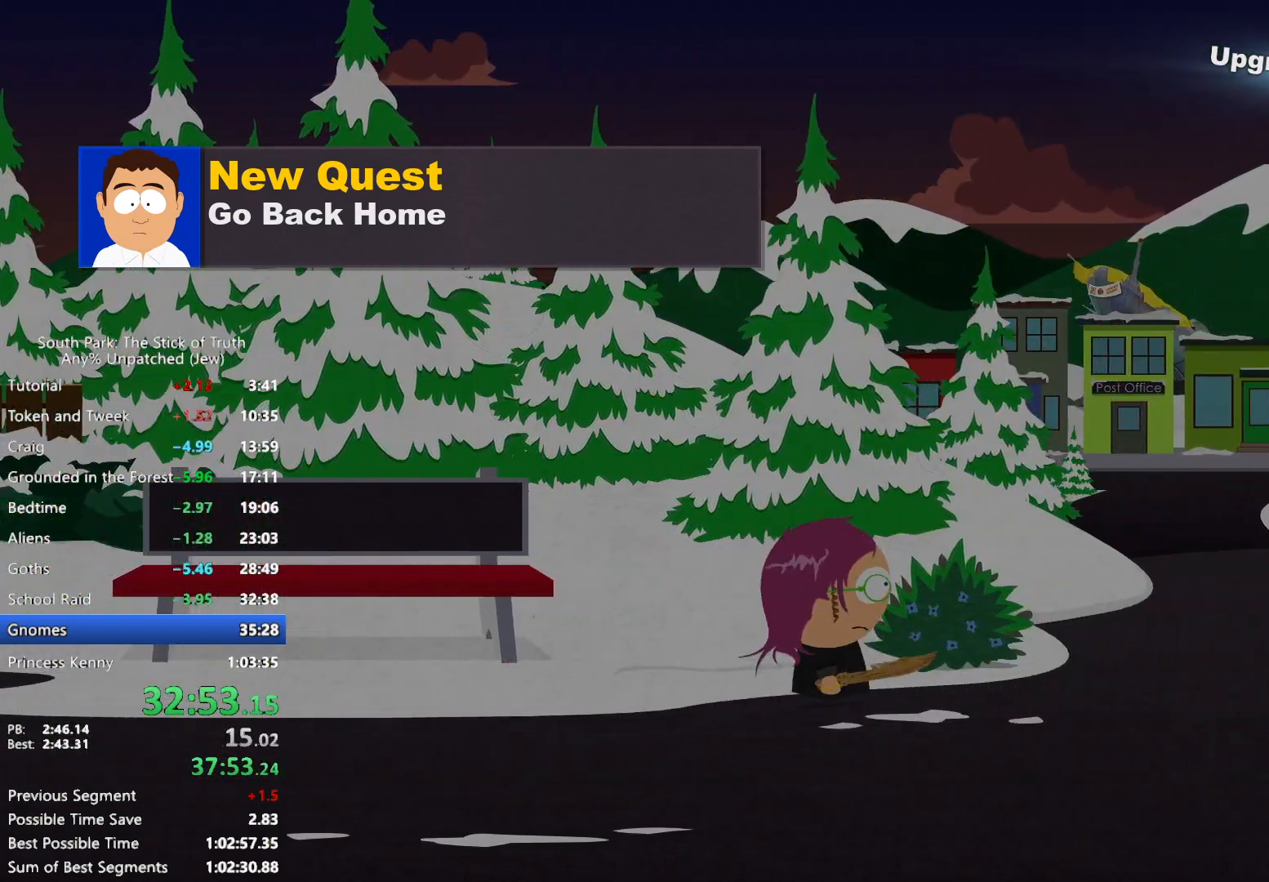
{"dt_ms": 500, "buttons": ["B"], "left_stick": "right", "right_stick": "center", "events": []}
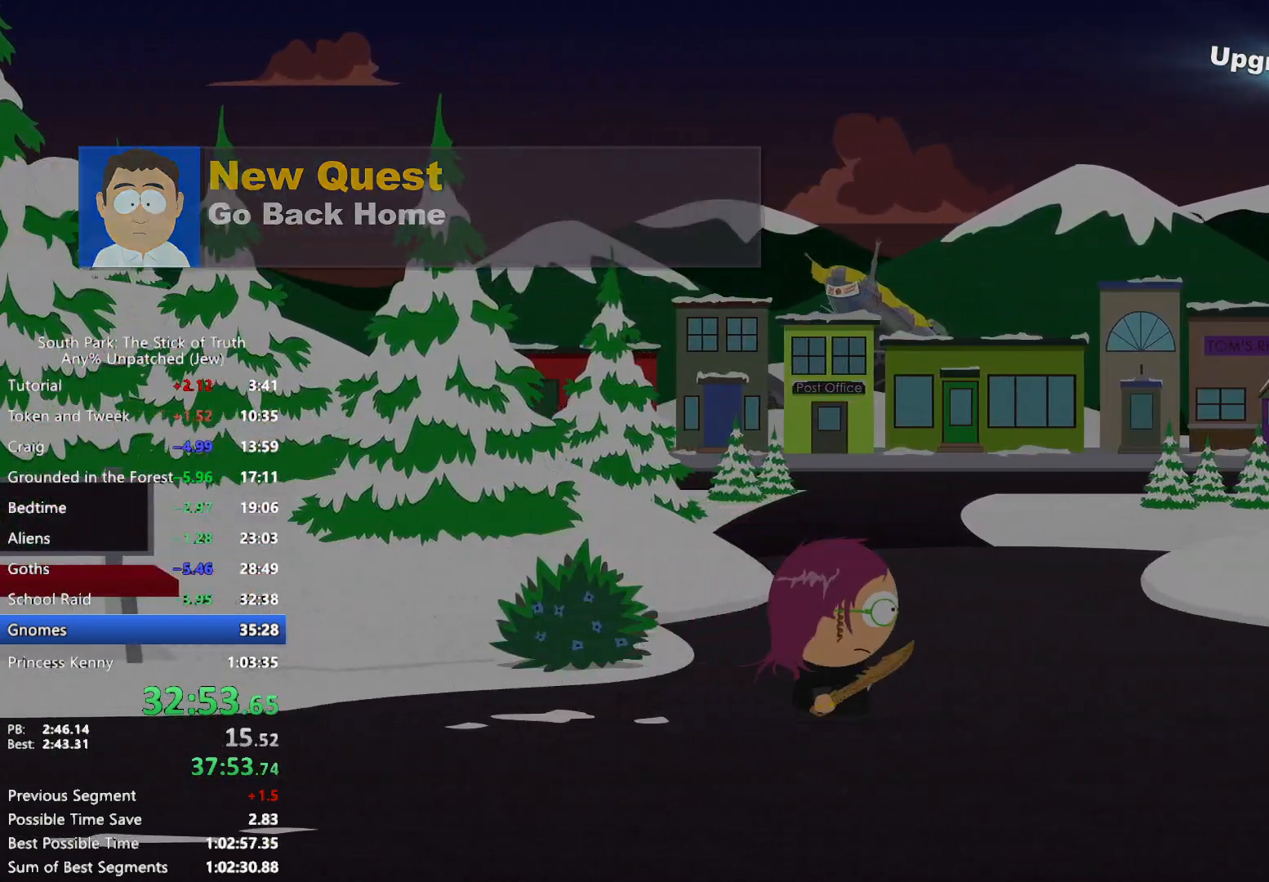
{"dt_ms": 500, "buttons": ["B"], "left_stick": "right", "right_stick": "center", "events": []}